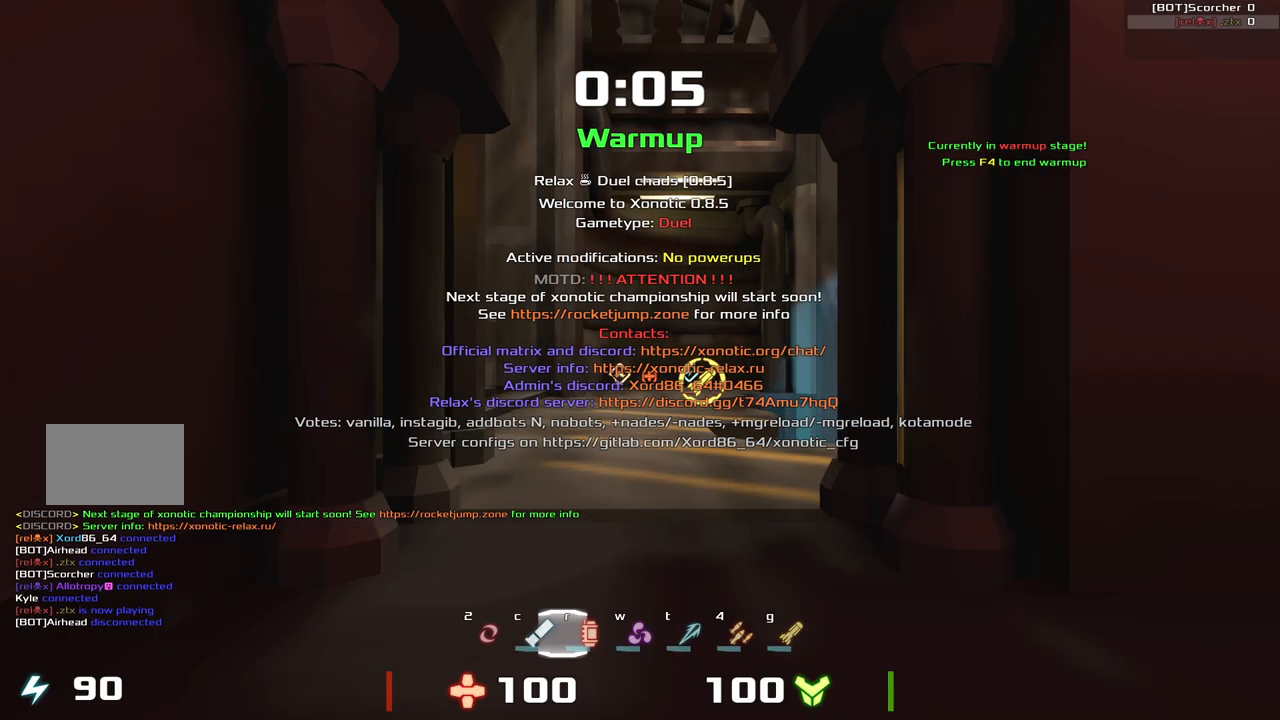
Gameplay with keyboard; each line is a JSON object with the keys held at the frame after it. "events" lists presses ("down") and releases ("up") of "down", "left", "right" and "up" between this image and that frame as [ms after this image, input, new state], when the widget could be followed in between. No other keys are recorded. Mouse input is not recorded. Not read: other_keys.
{"keys": ["left", "up"], "events": [[233, "up", "down"], [267, "left", "down"]]}
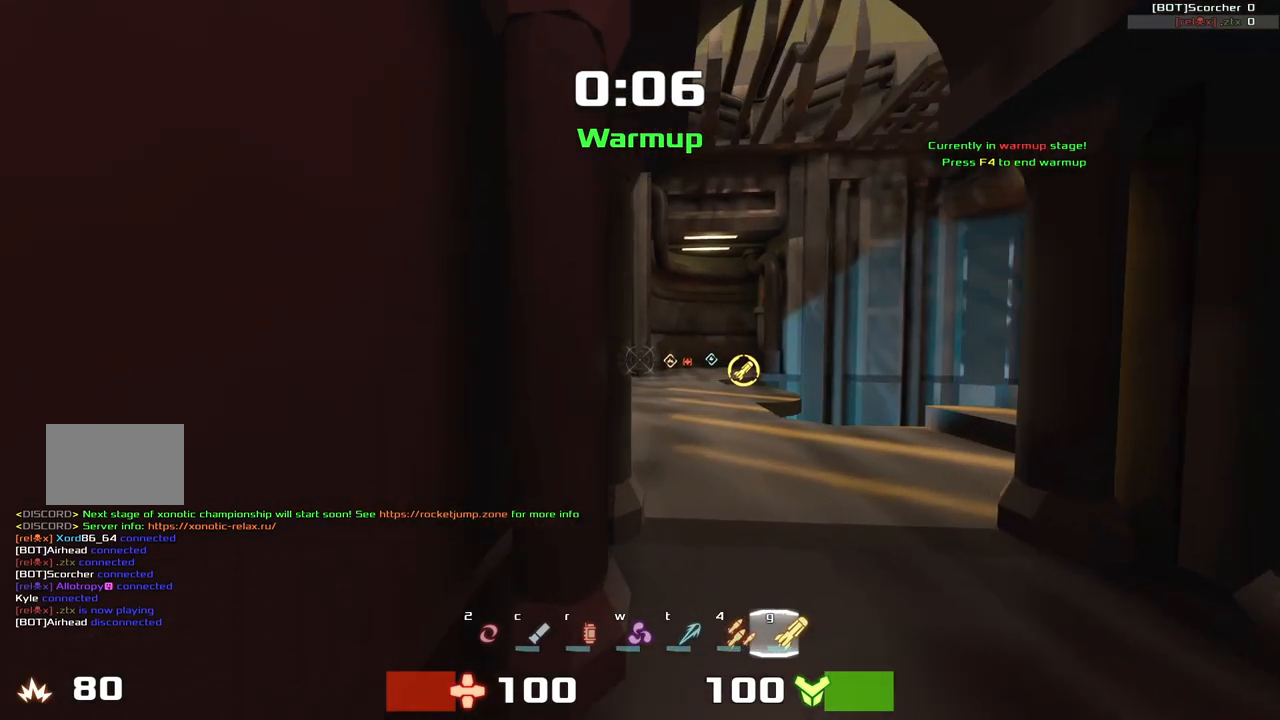
{"keys": ["left", "up"]}
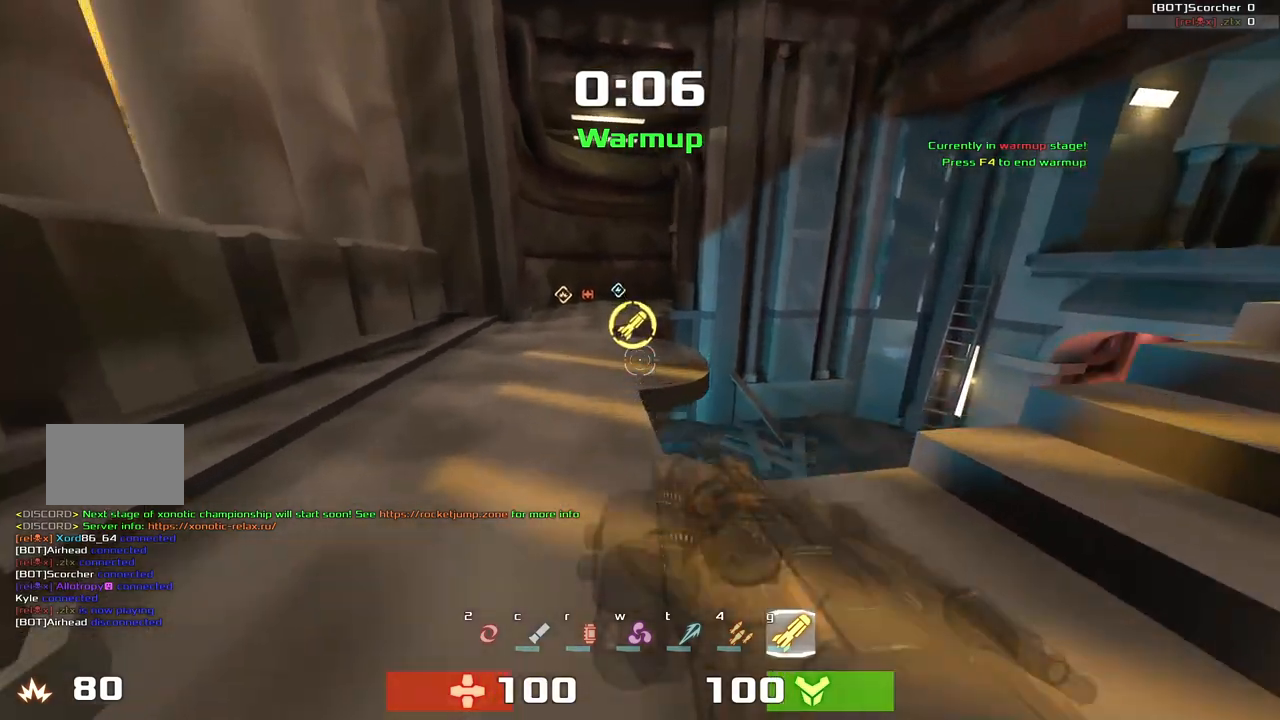
{"keys": ["left", "up"], "events": [[100, "left", "up"], [133, "right", "down"], [200, "right", "up"], [233, "left", "down"]]}
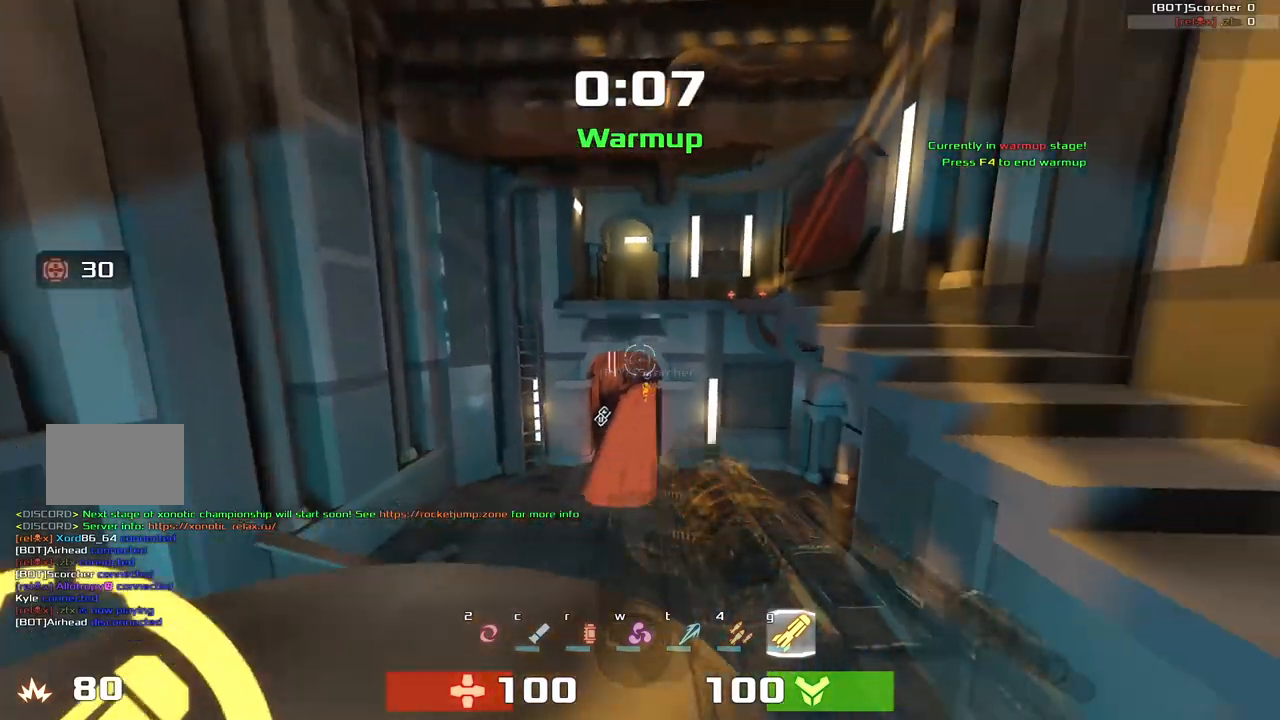
{"keys": ["left"], "events": [[267, "up", "up"]]}
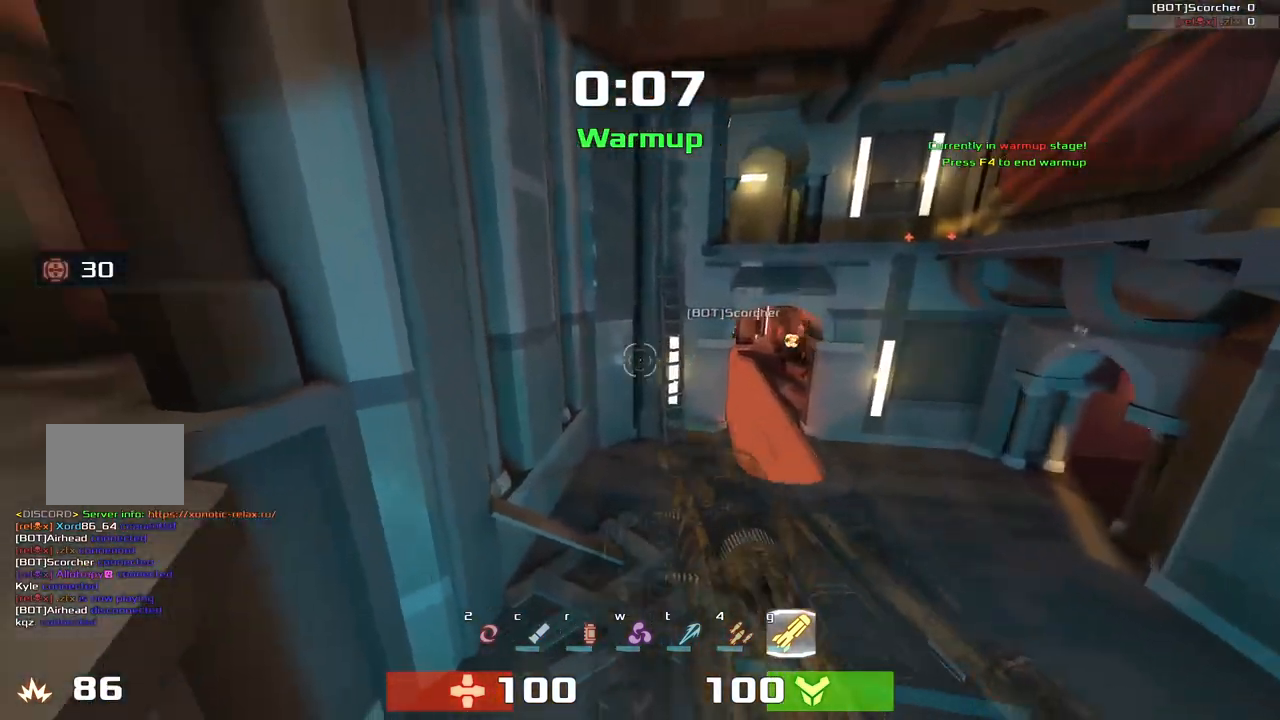
{"keys": ["right", "up"]}
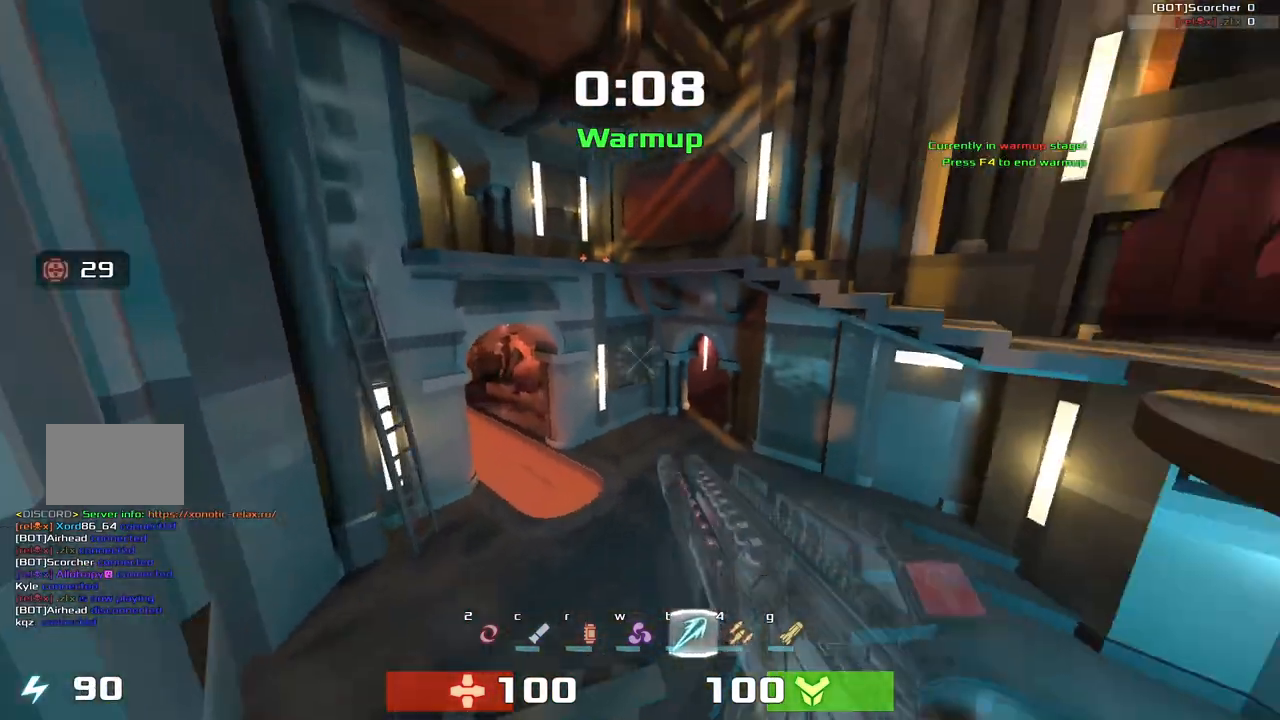
{"keys": ["right", "up"], "events": [[100, "right", "up"], [133, "left", "down"], [333, "left", "up"], [500, "right", "down"]]}
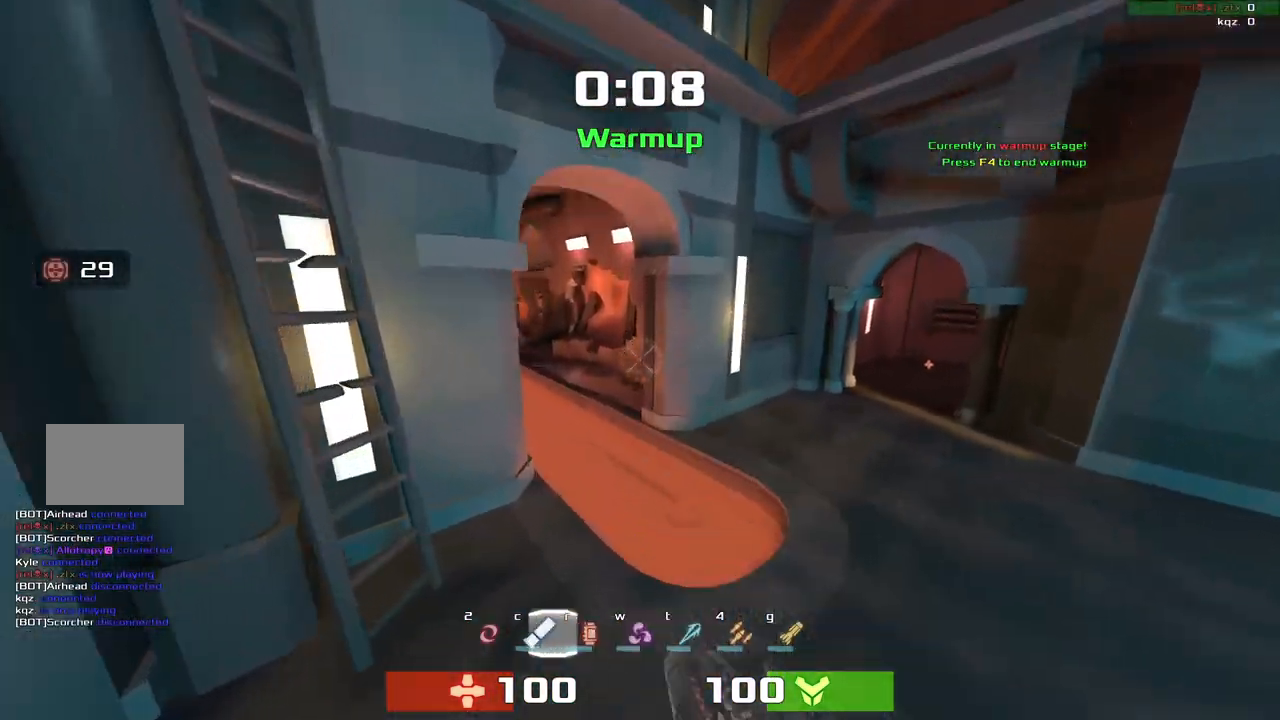
{"keys": ["left"], "events": [[267, "left", "down"], [267, "right", "up"], [433, "up", "up"]]}
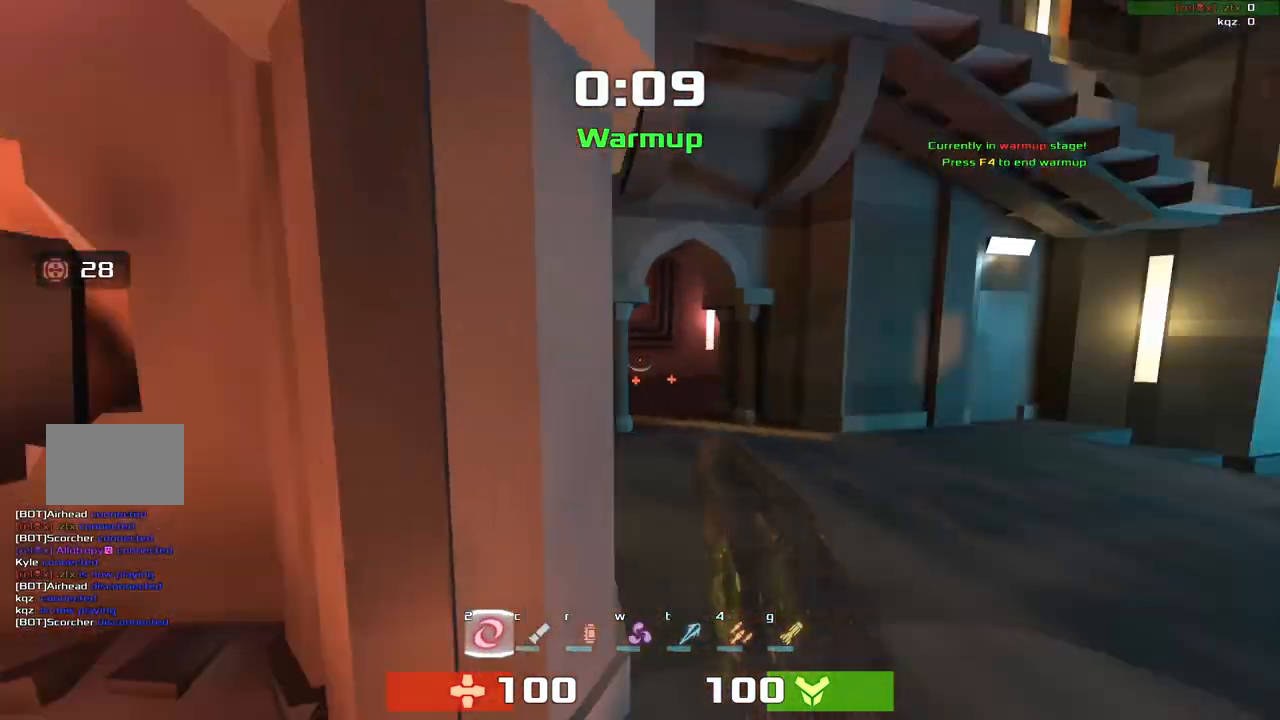
{"keys": []}
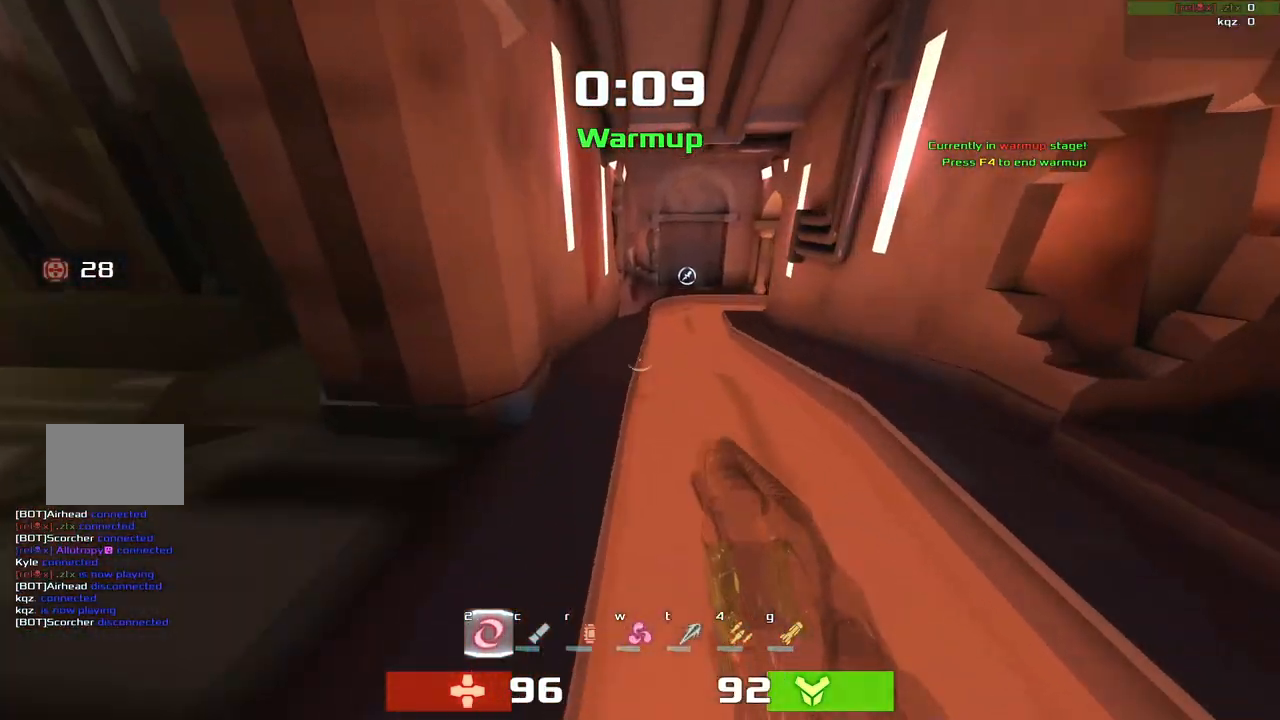
{"keys": ["right"]}
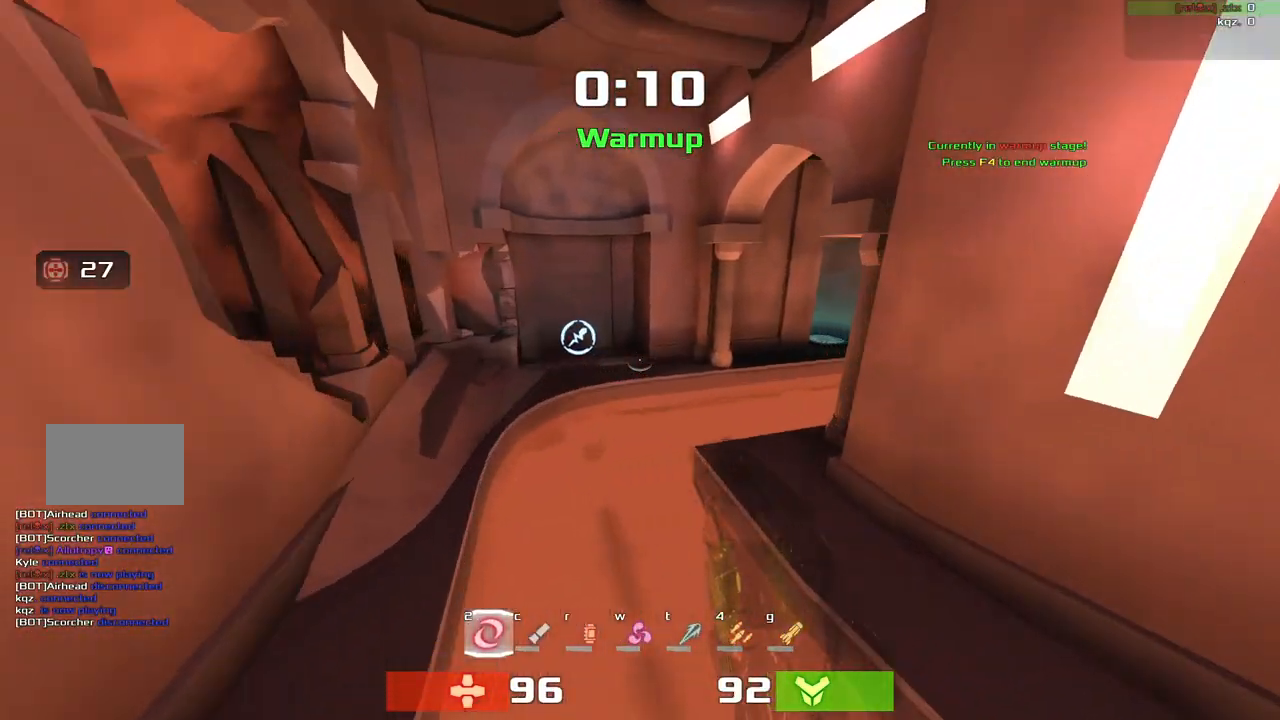
{"keys": ["left", "up"], "events": [[433, "left", "down"], [433, "right", "up"], [433, "up", "down"]]}
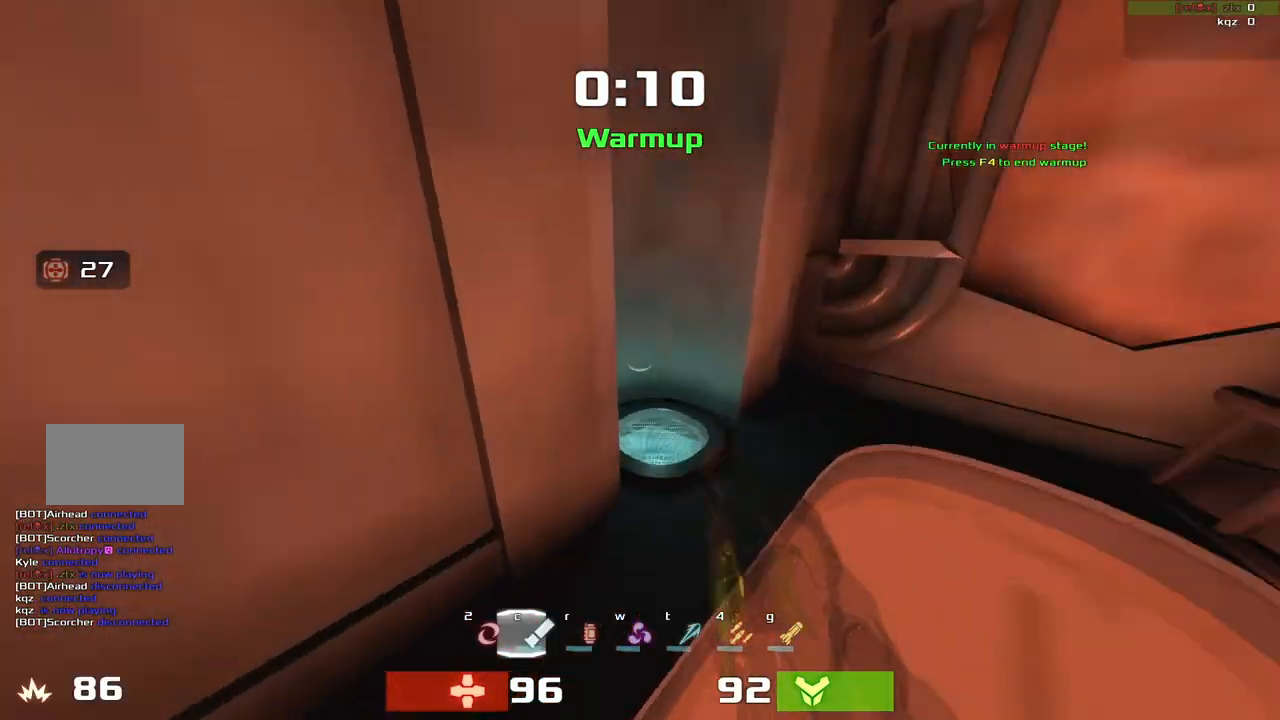
{"keys": ["up"], "events": [[300, "left", "up"], [300, "right", "down"], [467, "right", "up"]]}